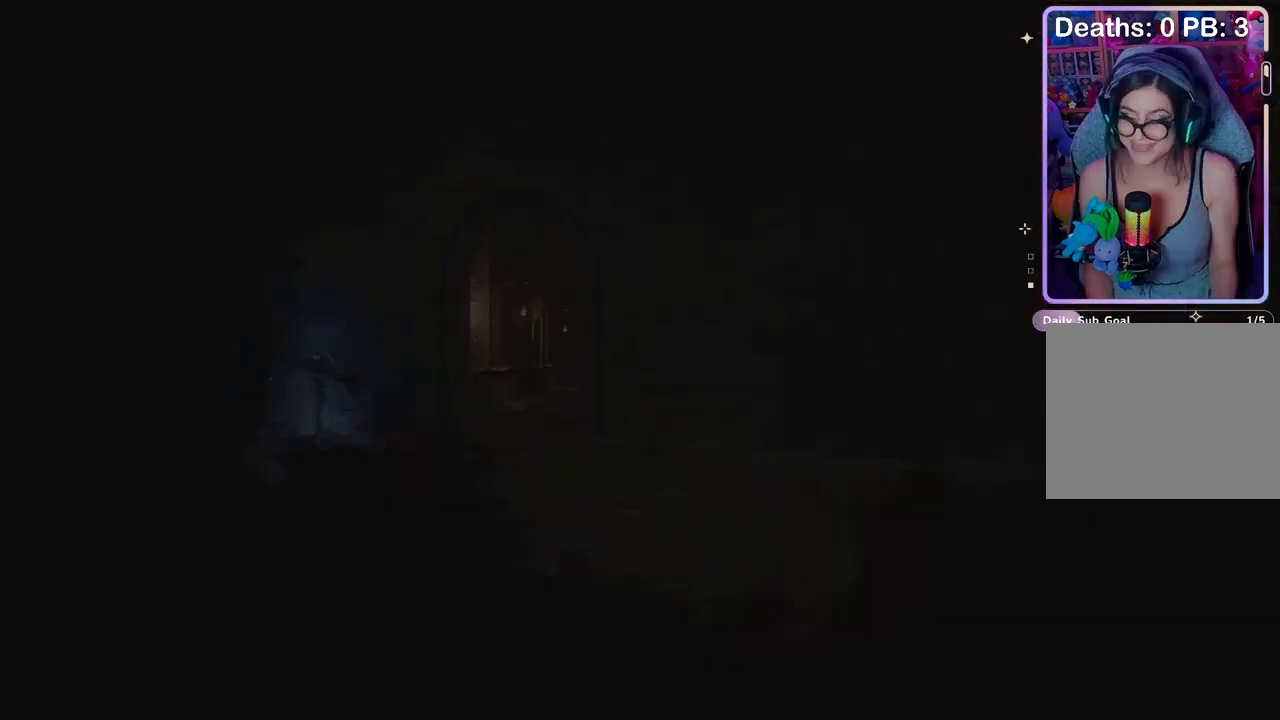
Gameplay with a controller (PlayStation layout); each line is a JSON object with the inputs held at the frame after it. "events" lists button and stick changes between this image and that frame as [ms after this image, input, new state], when the widget could be followed in between. Not read: CIRCLE.
{"buttons": [], "left_stick": "center", "right_stick": "center", "events": [[433, "right_stick", "left"], [500, "right_stick", "center"]]}
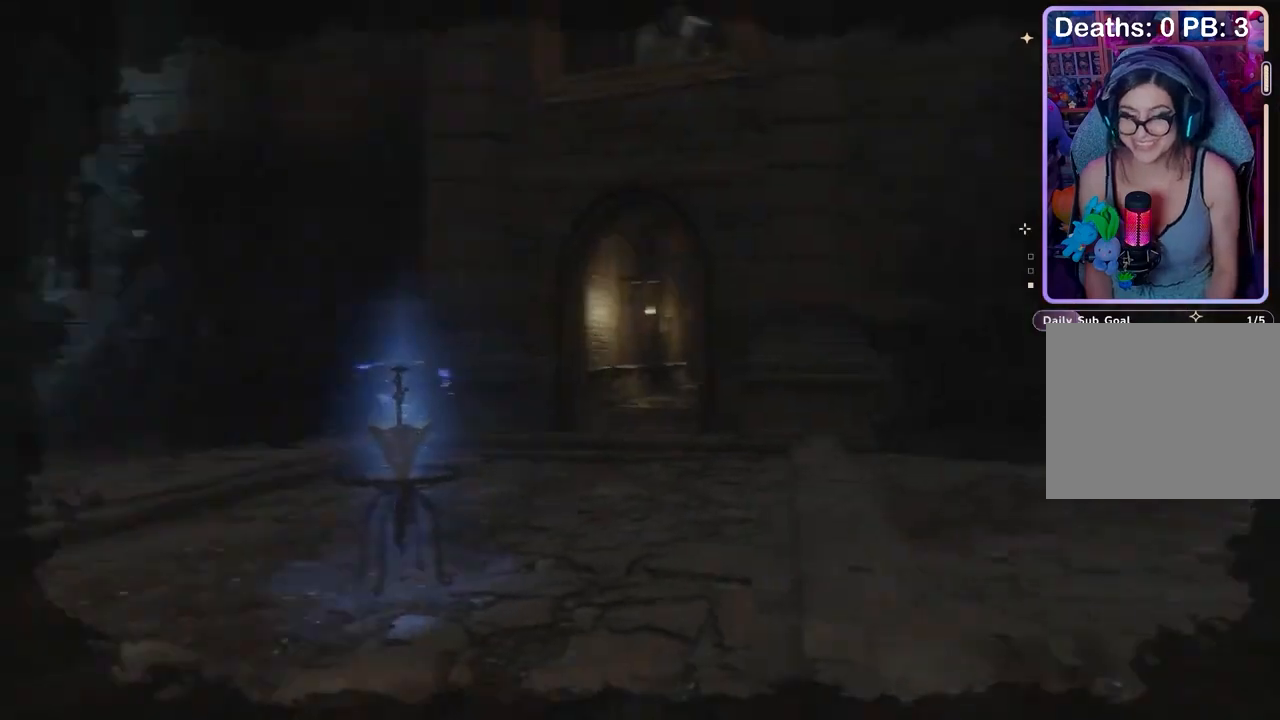
{"buttons": [], "left_stick": "center", "right_stick": "center", "events": []}
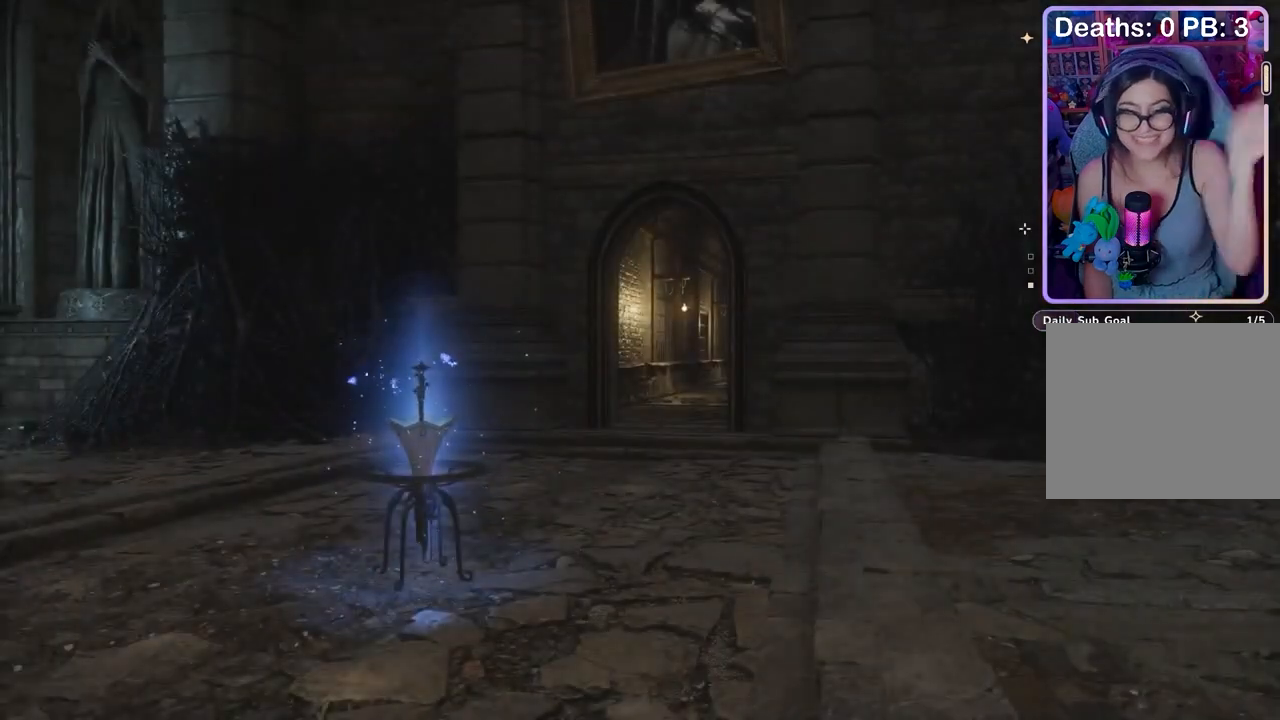
{"buttons": [], "left_stick": "center", "right_stick": "center", "events": []}
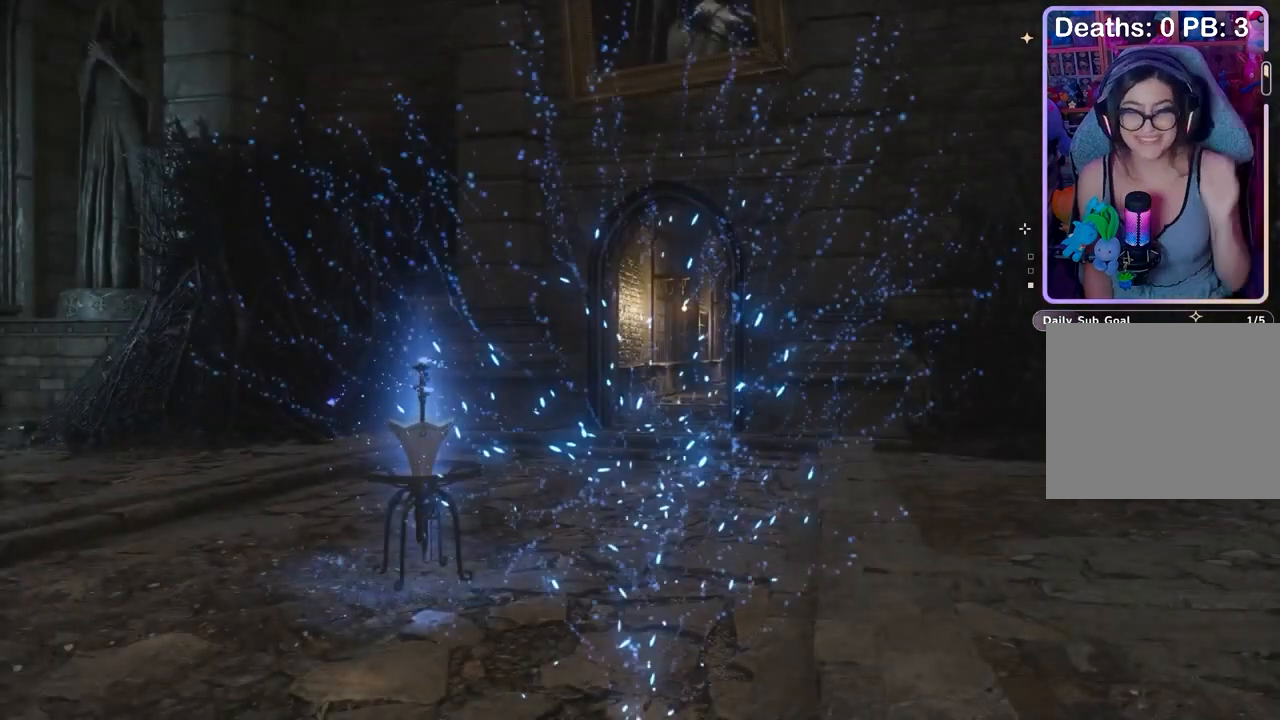
{"buttons": [], "left_stick": "center", "right_stick": "center", "events": []}
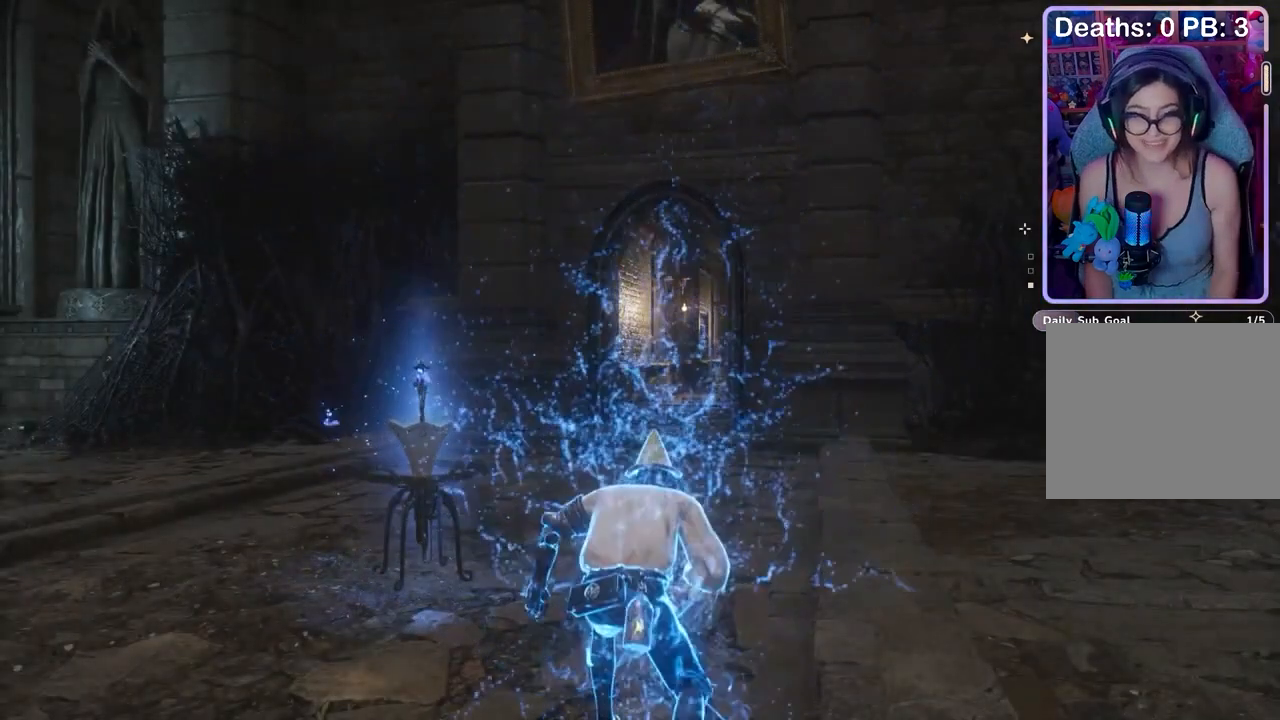
{"buttons": [], "left_stick": "center", "right_stick": "center", "events": [[167, "right_stick", "right"], [267, "right_stick", "center"]]}
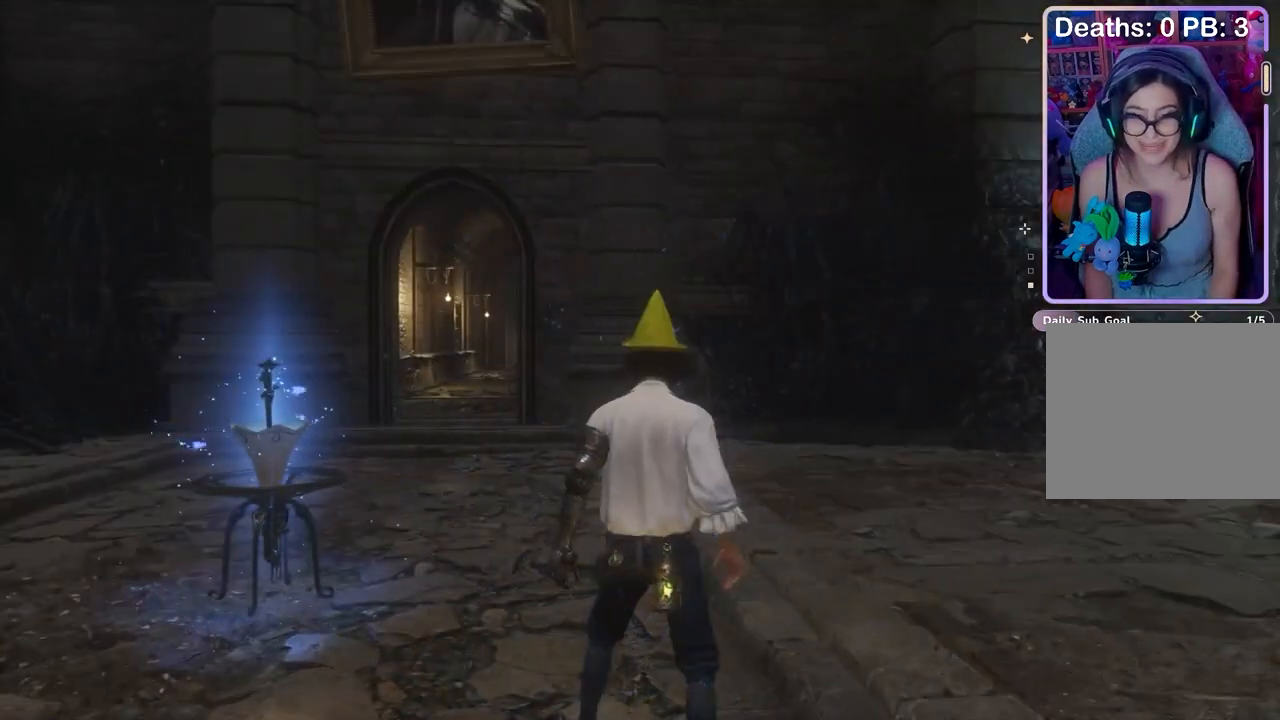
{"buttons": [], "left_stick": "center", "right_stick": "center", "events": [[300, "right_stick", "right"], [400, "right_stick", "center"]]}
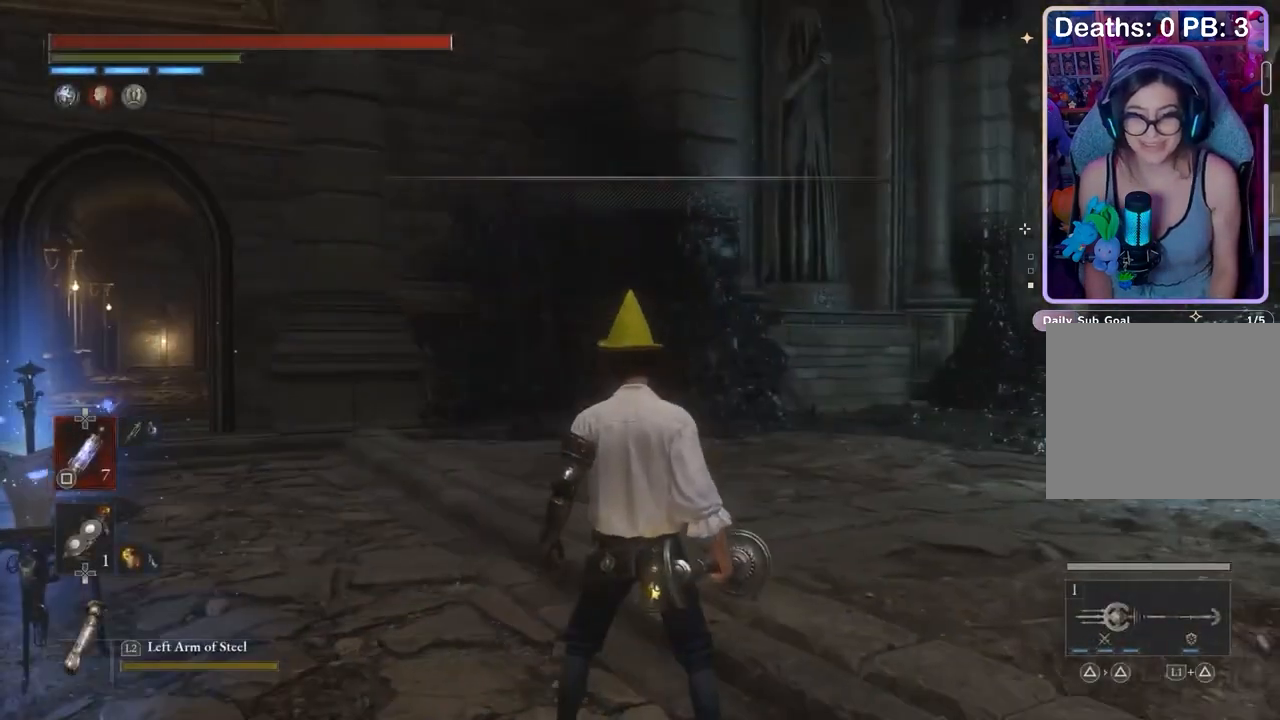
{"buttons": [], "left_stick": "center", "right_stick": "center", "events": []}
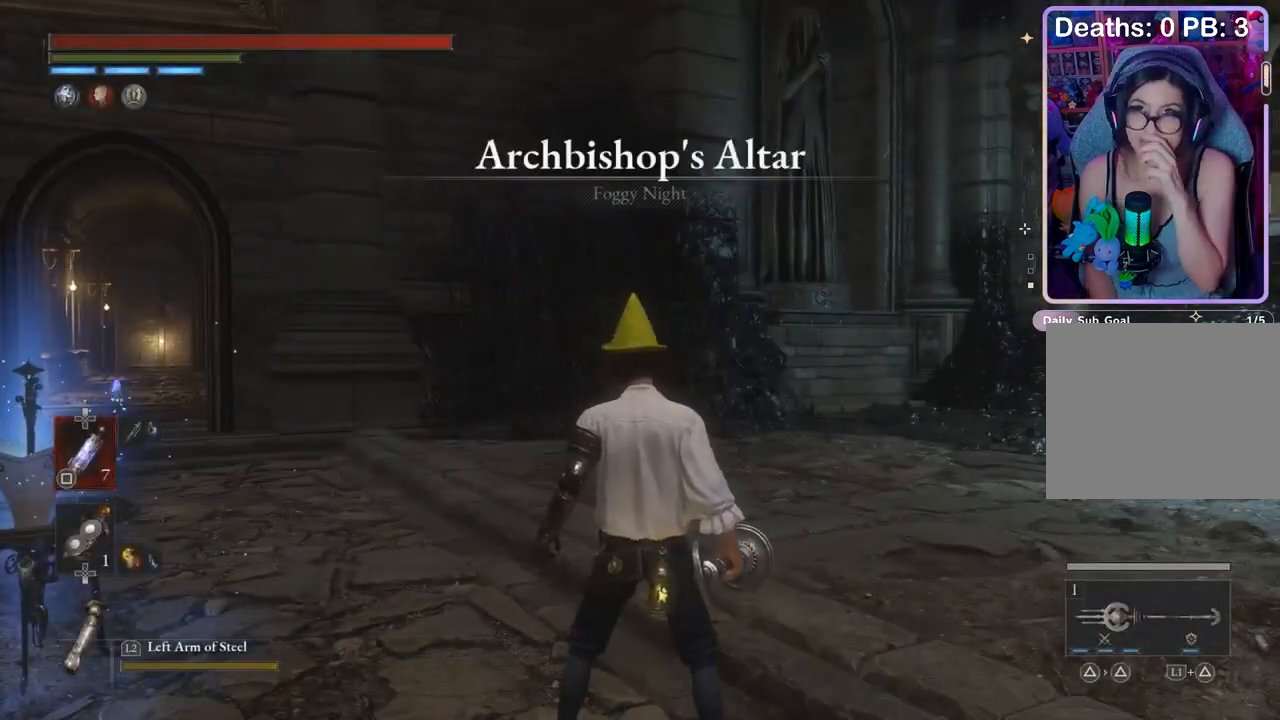
{"buttons": [], "left_stick": "center", "right_stick": "center", "events": []}
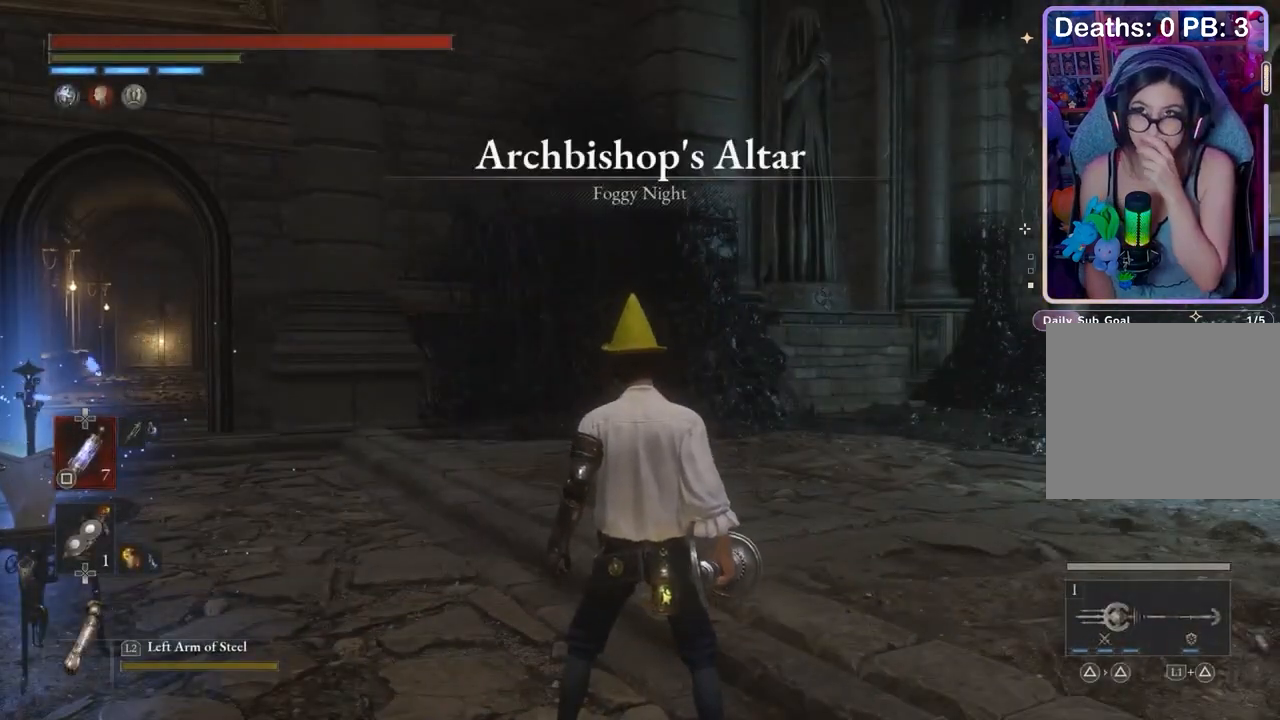
{"buttons": [], "left_stick": "center", "right_stick": "center", "events": []}
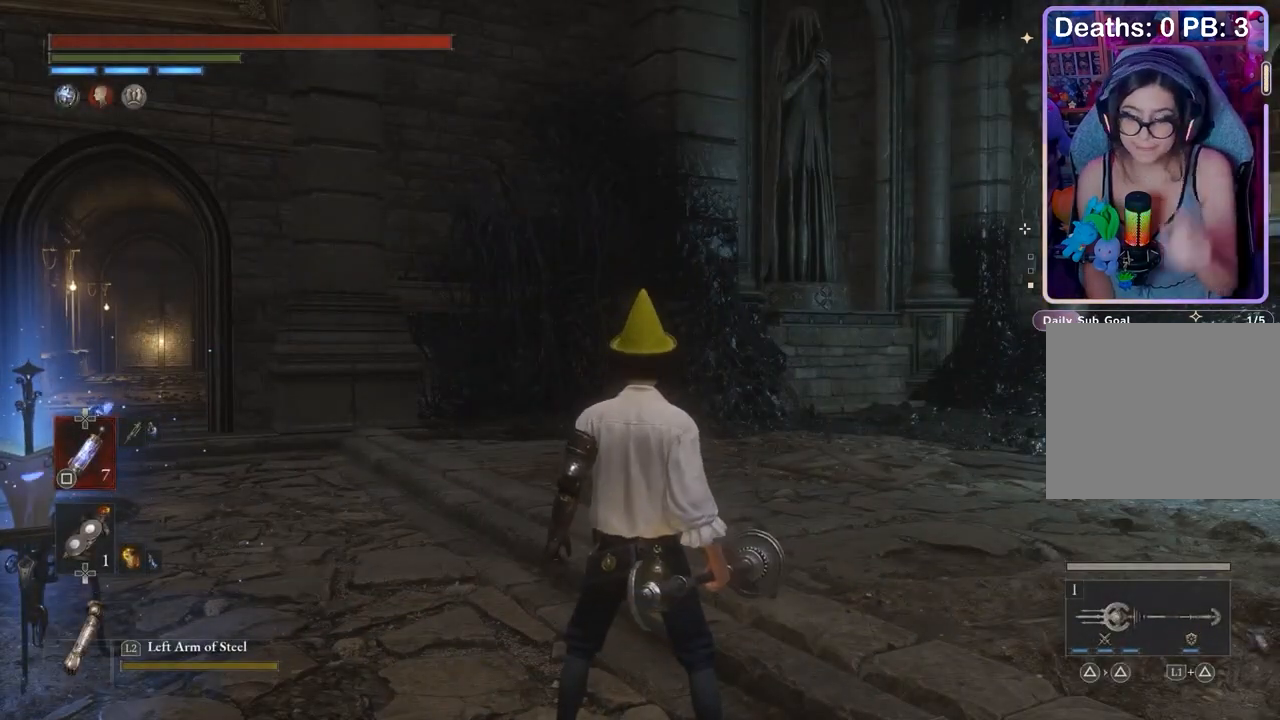
{"buttons": [], "left_stick": "left", "right_stick": "right", "events": [[233, "right_stick", "left"], [333, "left_stick", "left"], [367, "right_stick", "center"], [467, "right_stick", "right"]]}
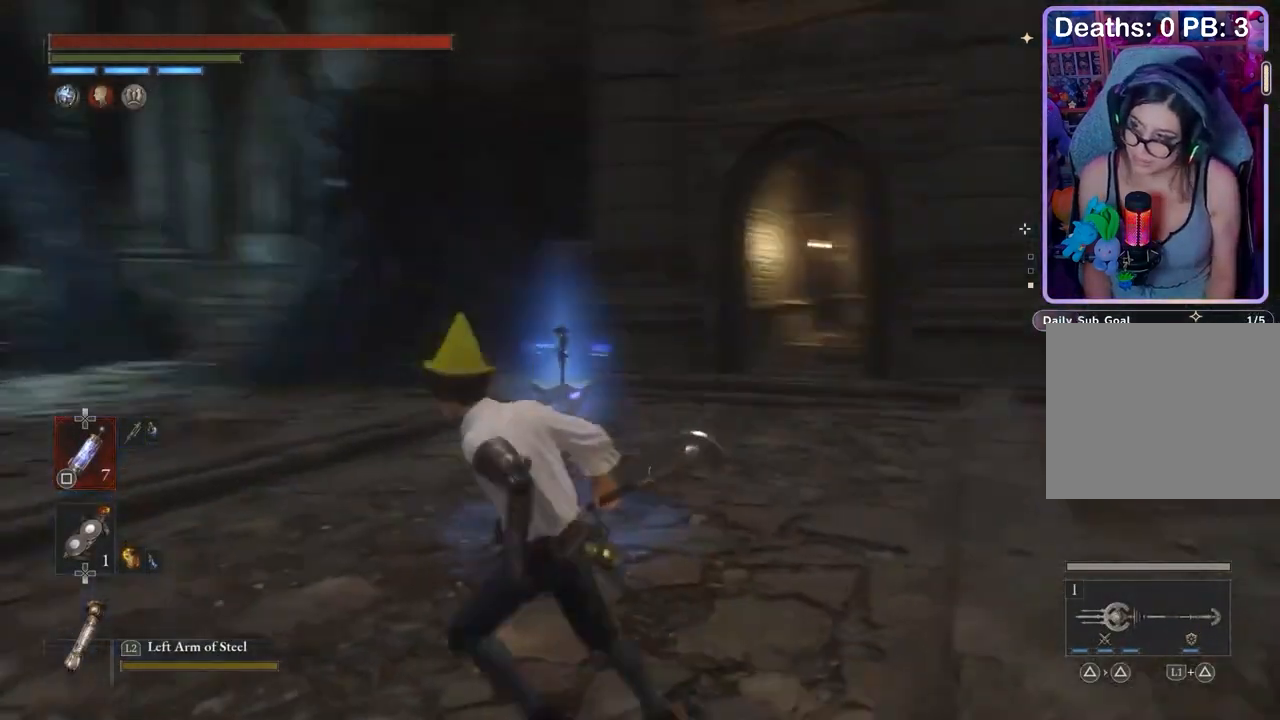
{"buttons": [], "left_stick": "up-left", "right_stick": "center", "events": [[33, "left_stick", "up-left"], [33, "right_stick", "center"]]}
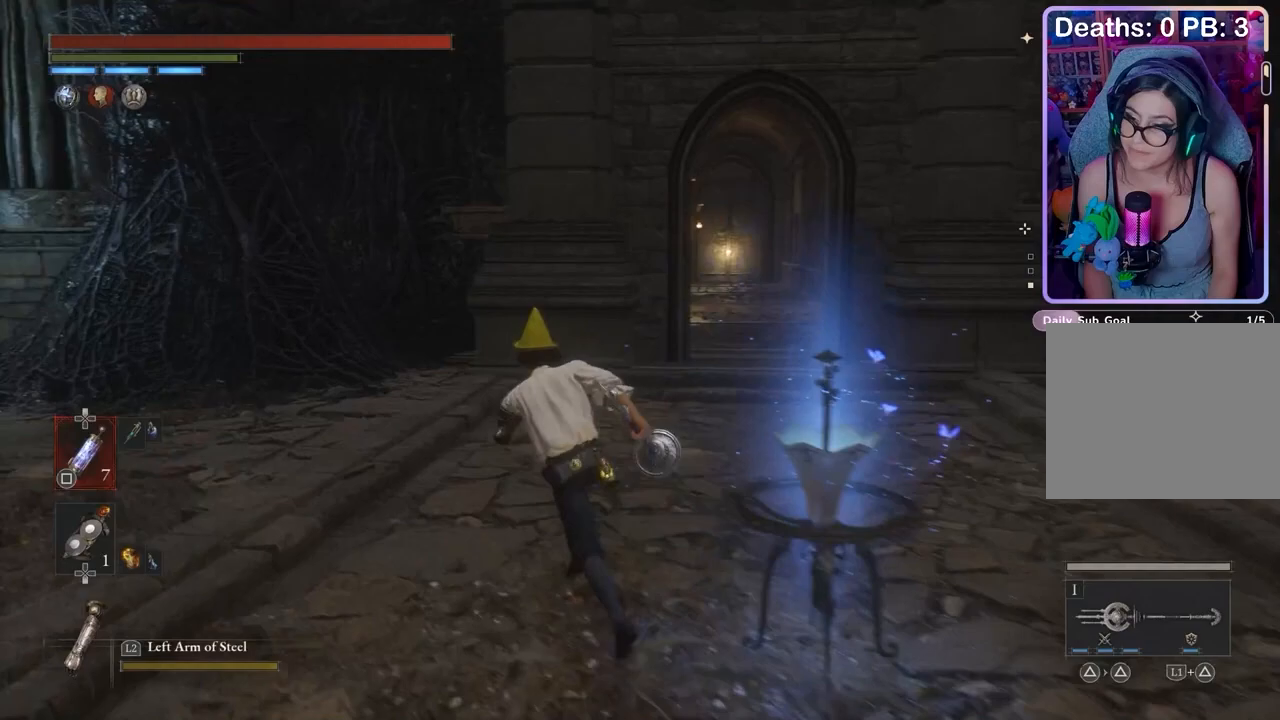
{"buttons": [], "left_stick": "up", "right_stick": "center", "events": [[33, "left_stick", "up"], [200, "left_stick", "up-right"], [367, "left_stick", "up"]]}
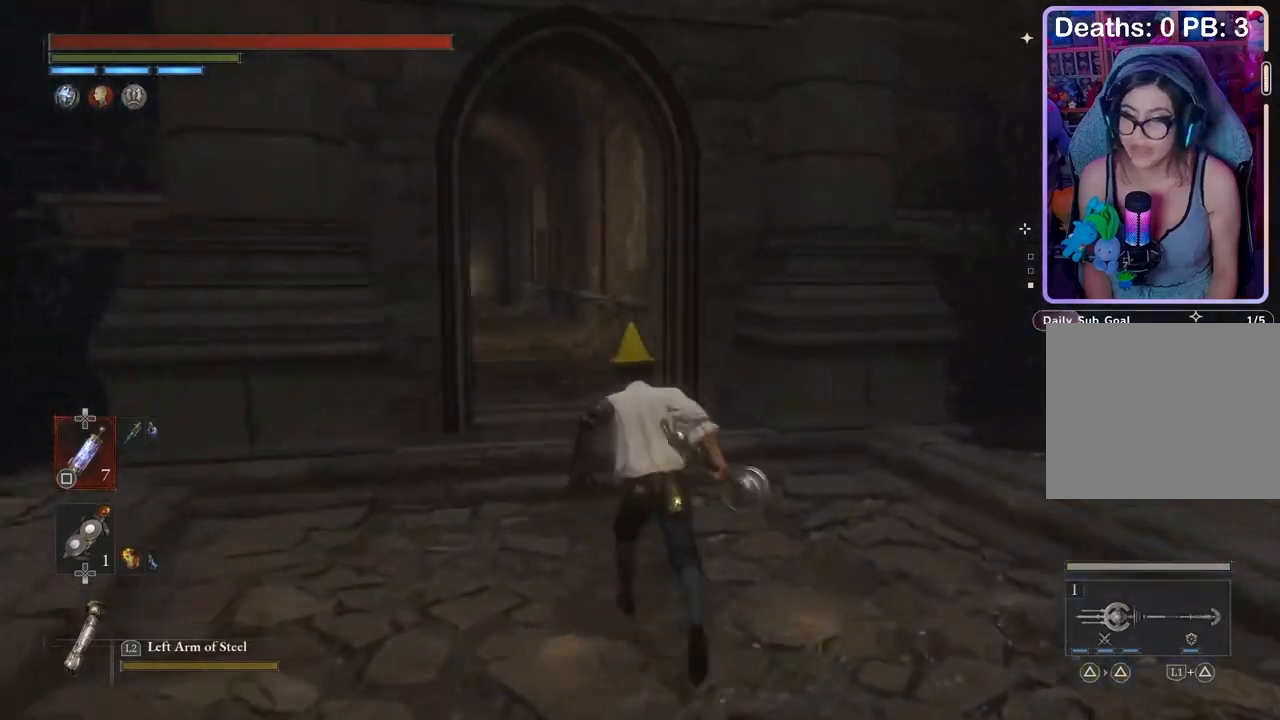
{"buttons": [], "left_stick": "up", "right_stick": "center", "events": []}
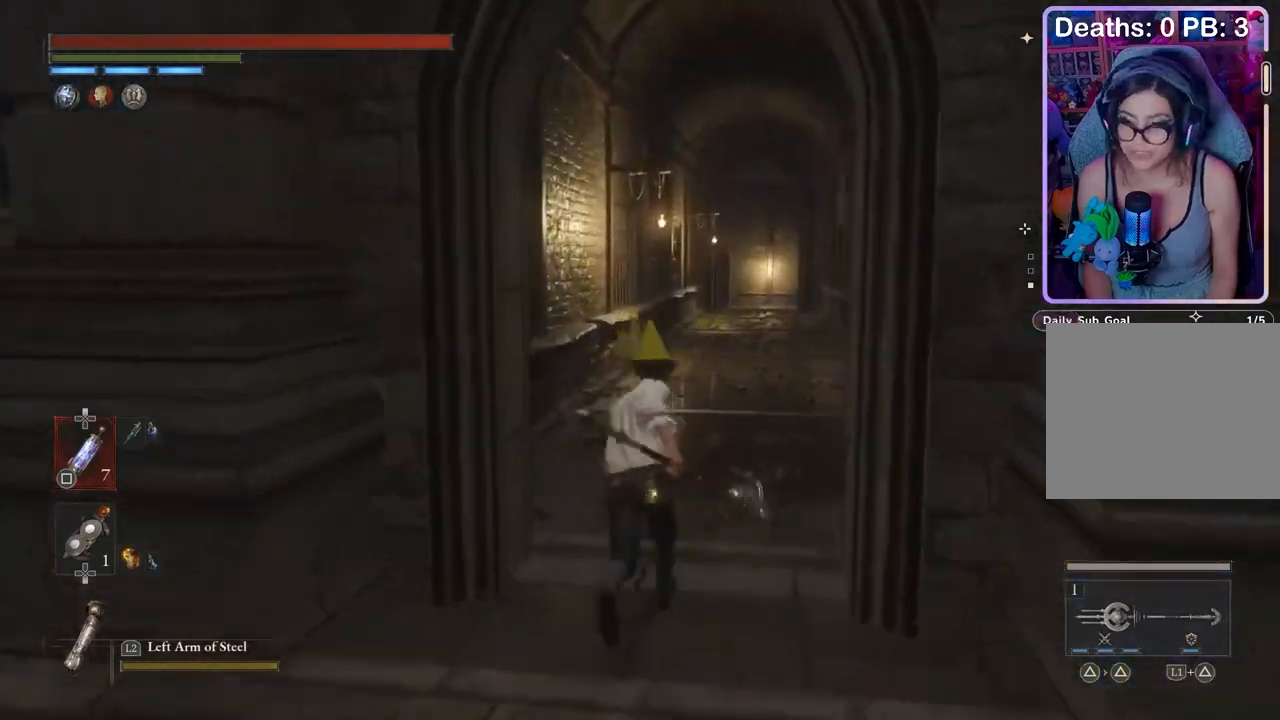
{"buttons": [], "left_stick": "up", "right_stick": "center", "events": []}
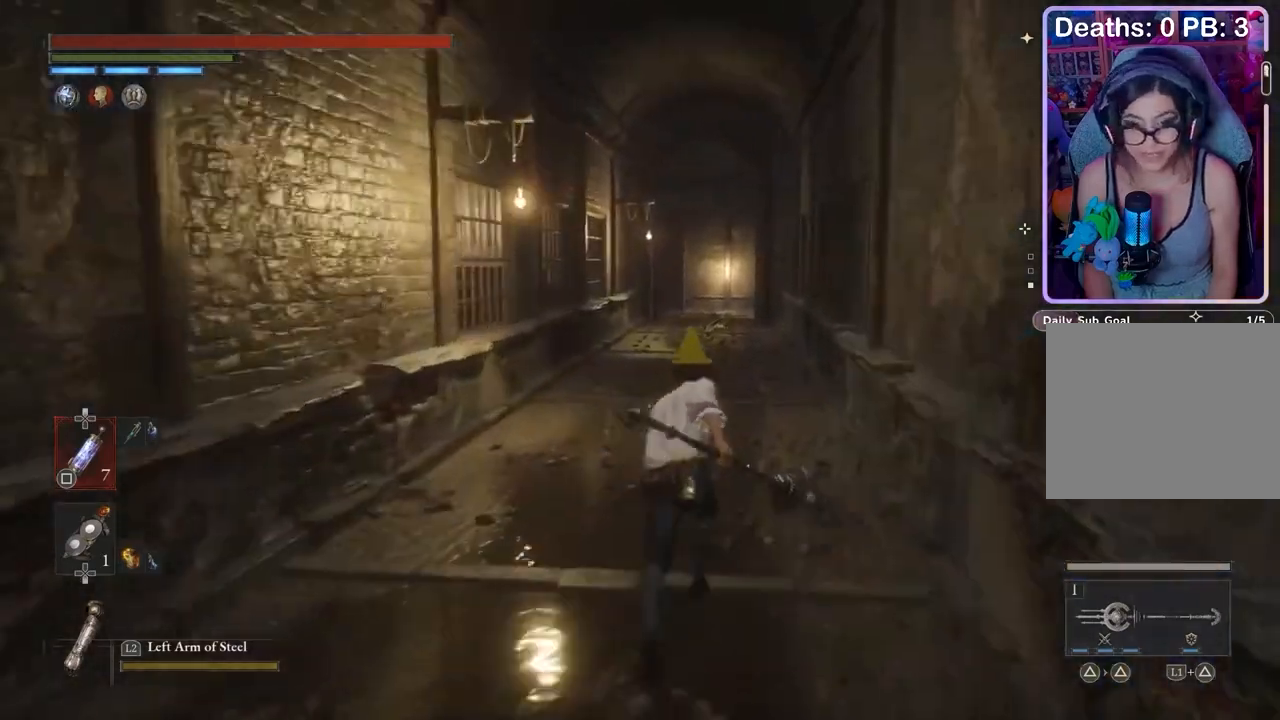
{"buttons": [], "left_stick": "up", "right_stick": "center", "events": []}
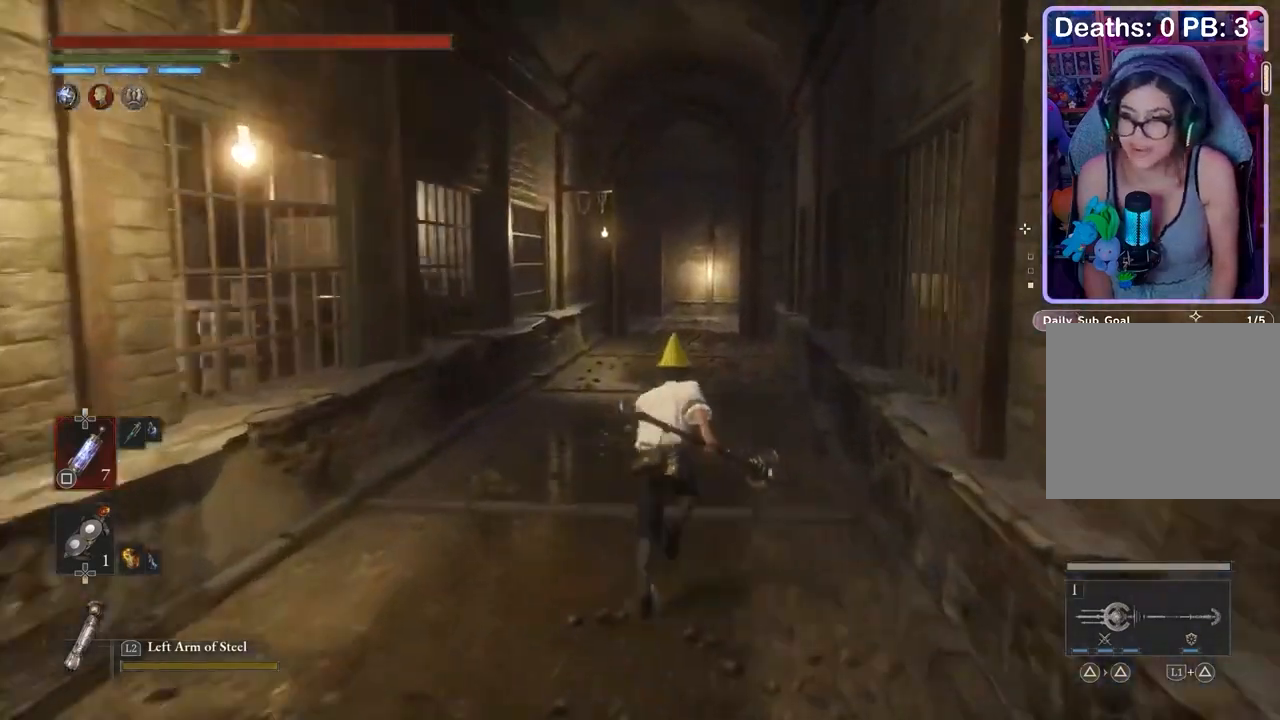
{"buttons": [], "left_stick": "up", "right_stick": "center", "events": []}
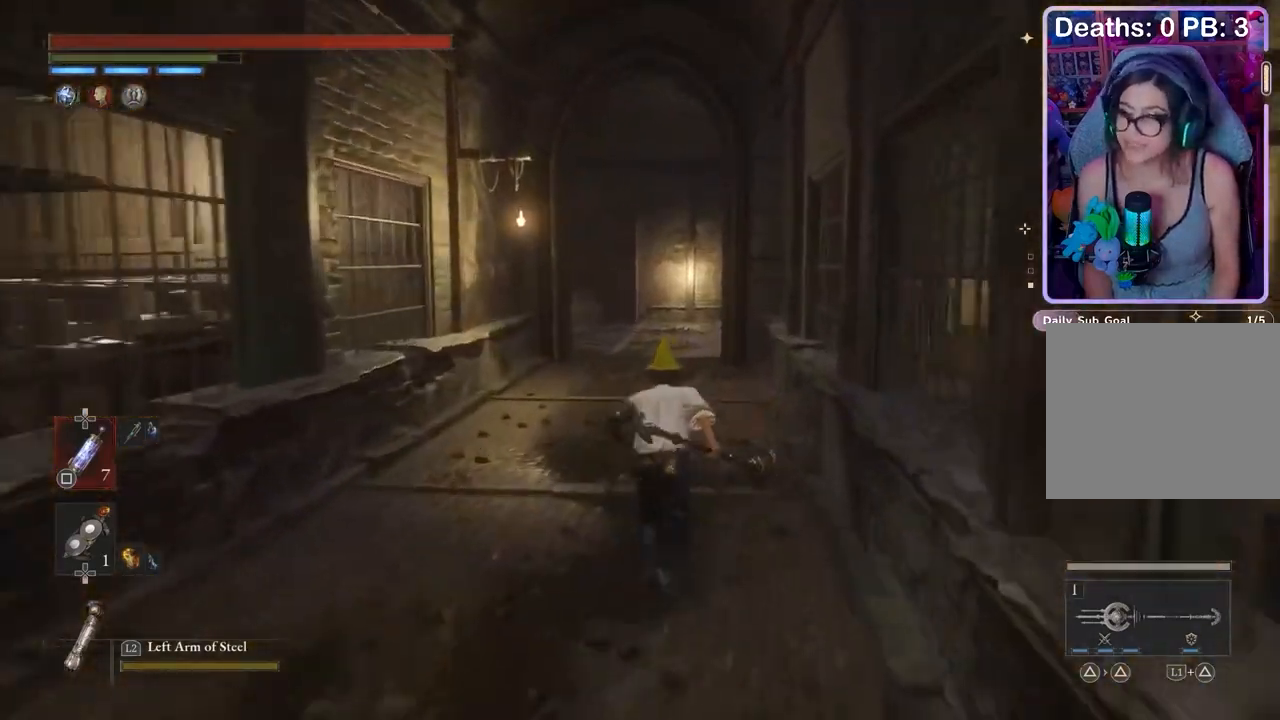
{"buttons": [], "left_stick": "up", "right_stick": "center", "events": []}
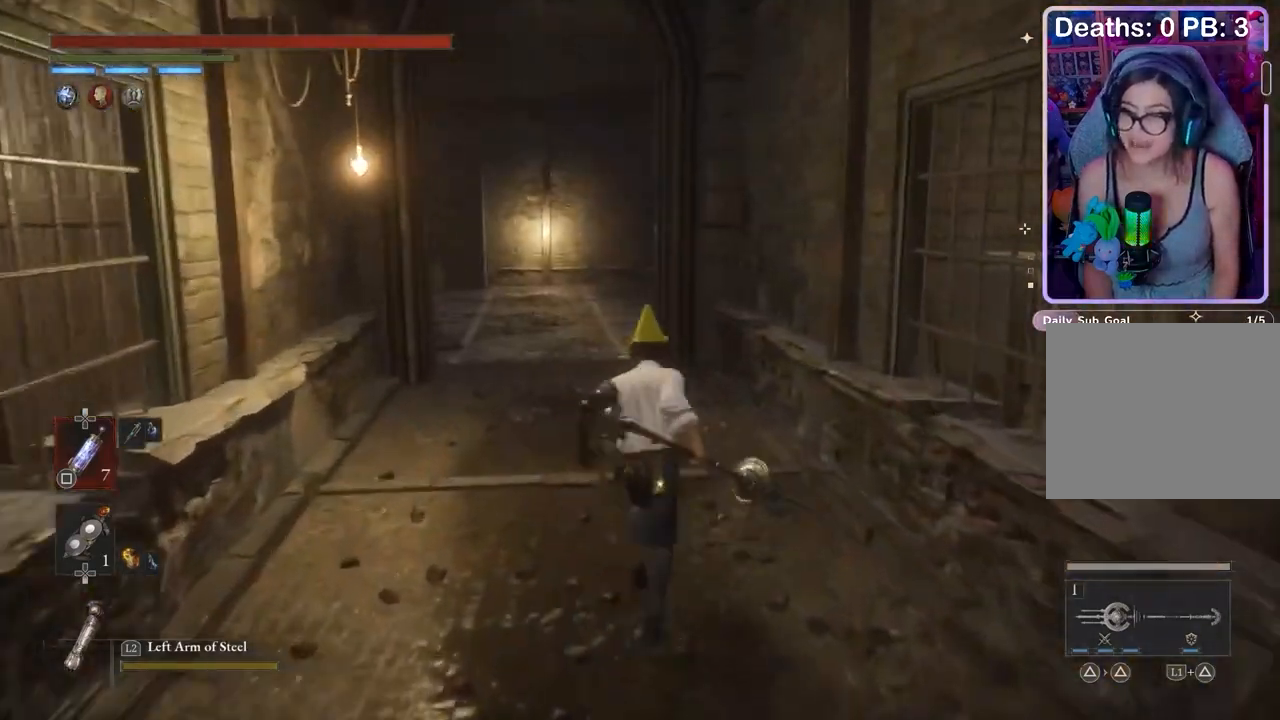
{"buttons": [], "left_stick": "up", "right_stick": "center", "events": []}
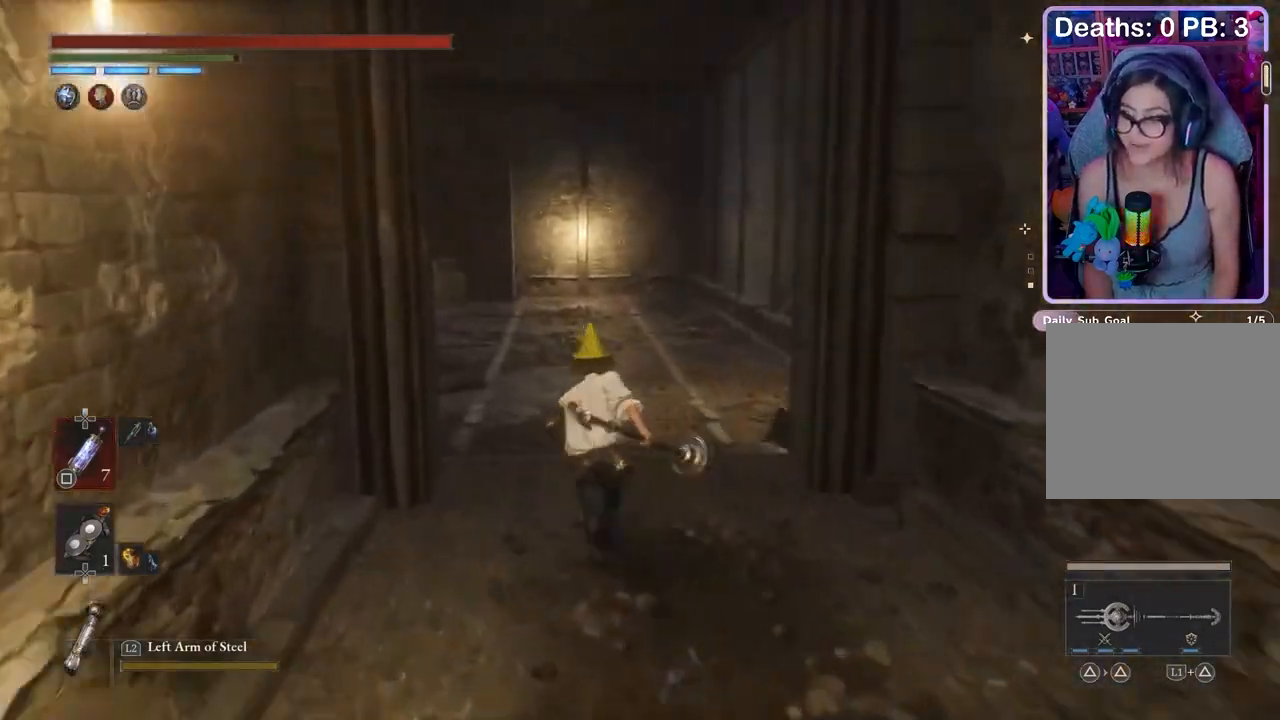
{"buttons": [], "left_stick": "up", "right_stick": "center", "events": [[333, "right_stick", "left"], [467, "right_stick", "center"]]}
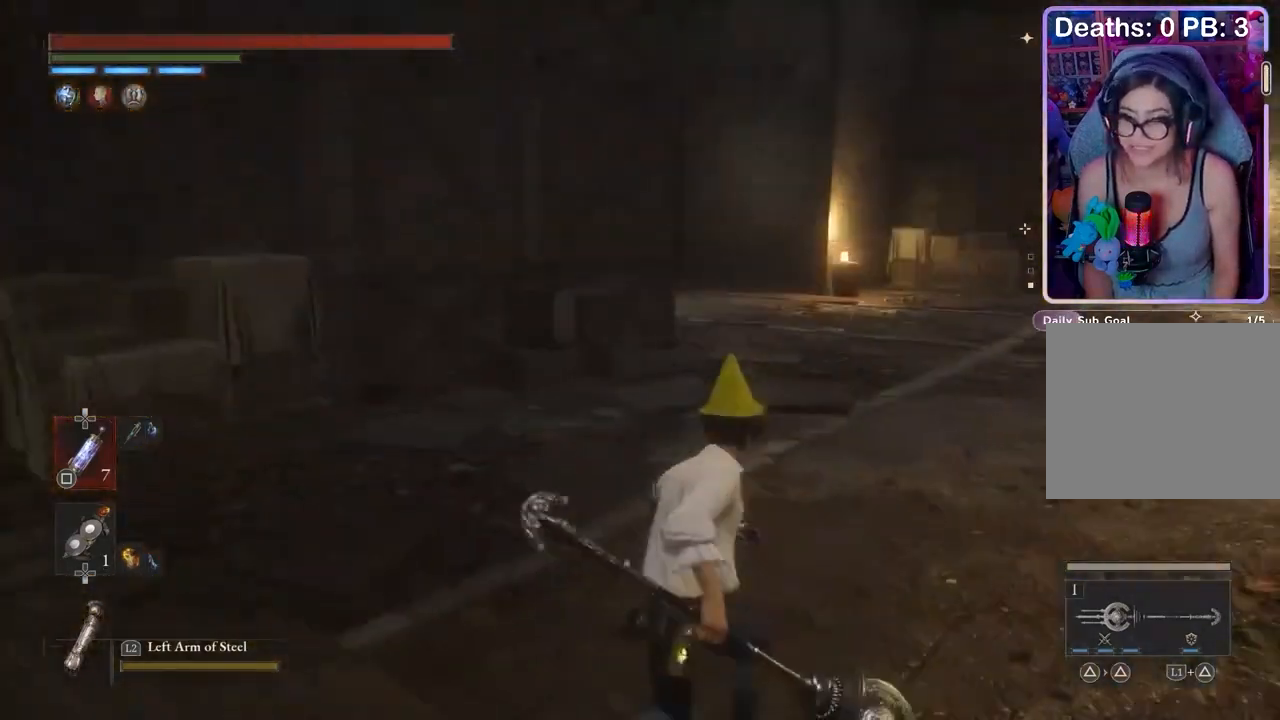
{"buttons": [], "left_stick": "up", "right_stick": "center", "events": []}
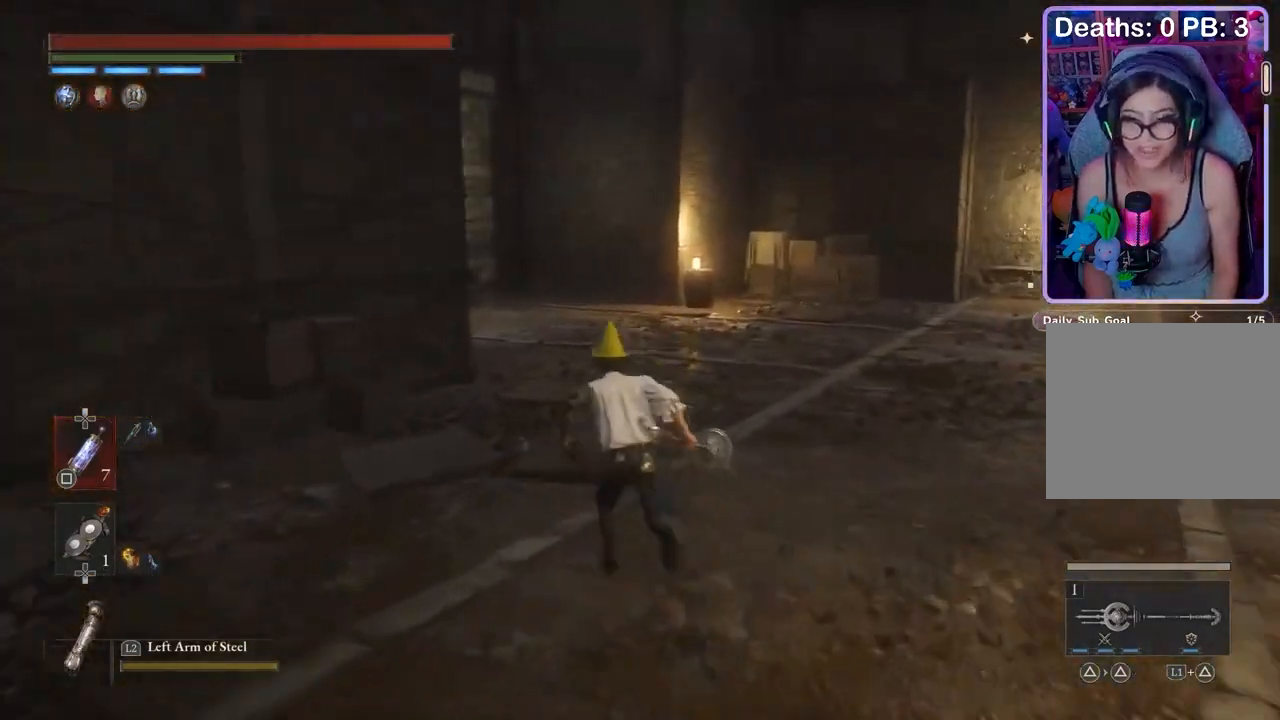
{"buttons": [], "left_stick": "up", "right_stick": "center", "events": []}
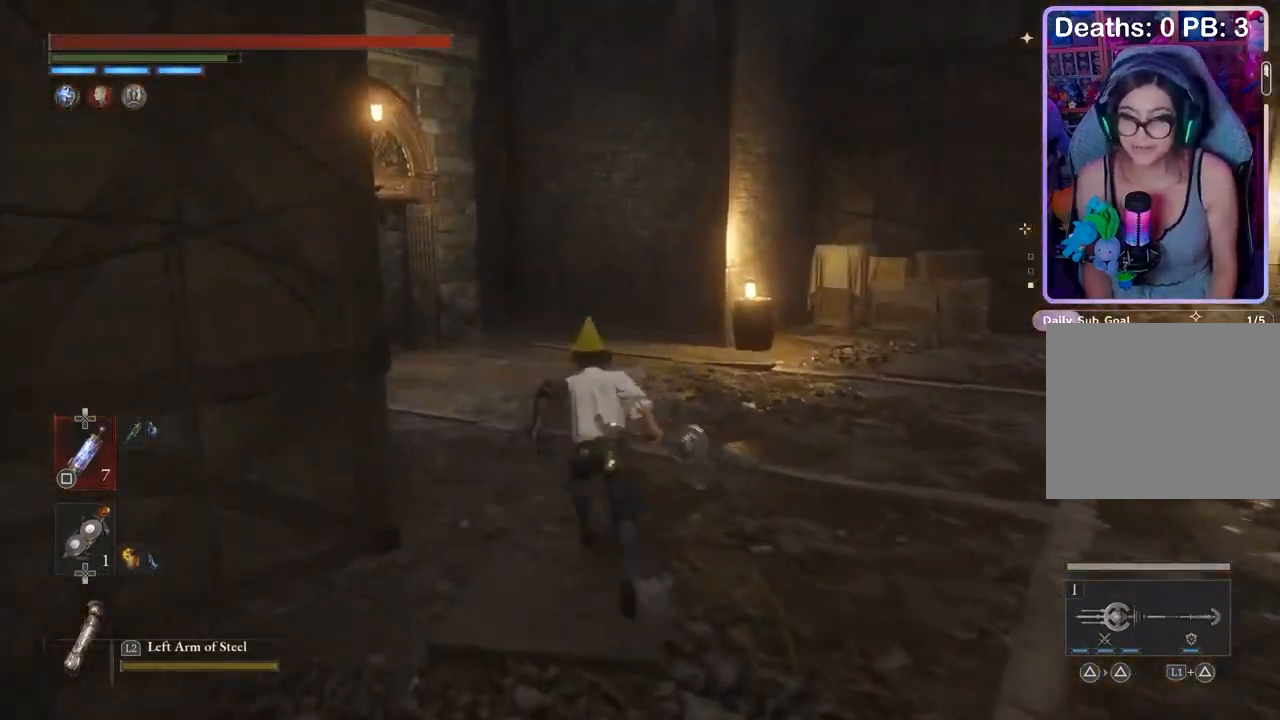
{"buttons": [], "left_stick": "up", "right_stick": "center", "events": [[67, "right_stick", "left"], [100, "left_stick", "up-right"], [167, "right_stick", "center"], [267, "left_stick", "up"]]}